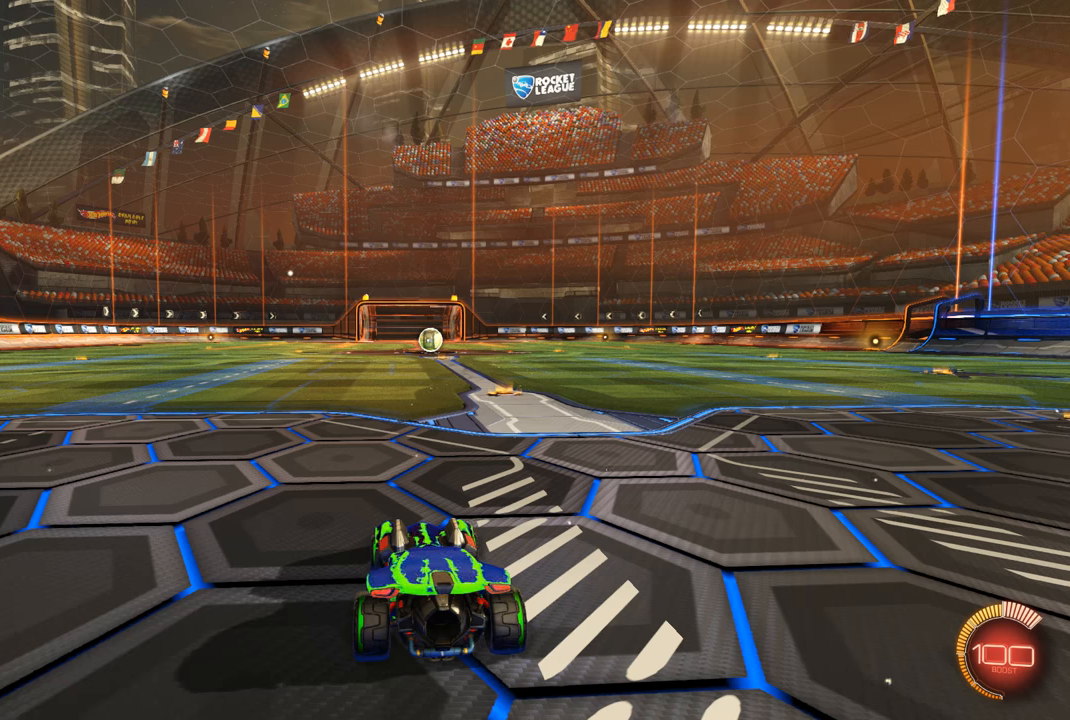
Gameplay with a controller (Xbox layout); each line is a JSON object with the inputs held at the frame after it. "events" lists button and stick changes between this image and that frame as [ms after this image, input, new state], when the widget could be followed in between.
{"buttons": [], "left_stick": "center", "right_stick": "center", "events": []}
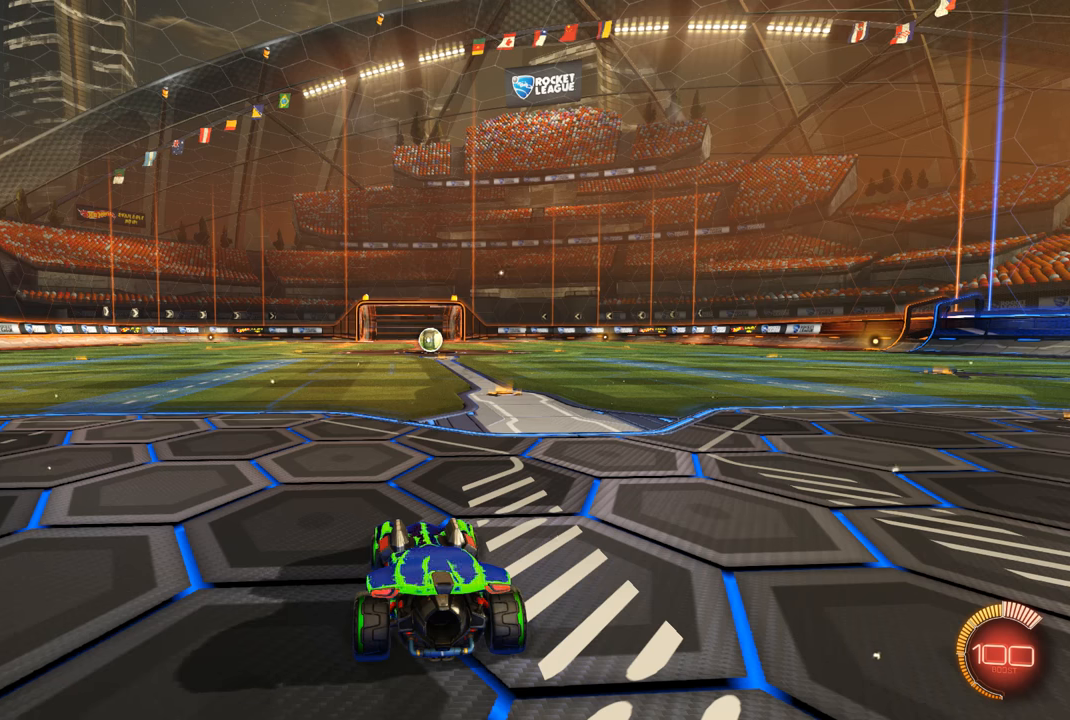
{"buttons": [], "left_stick": "center", "right_stick": "center", "events": []}
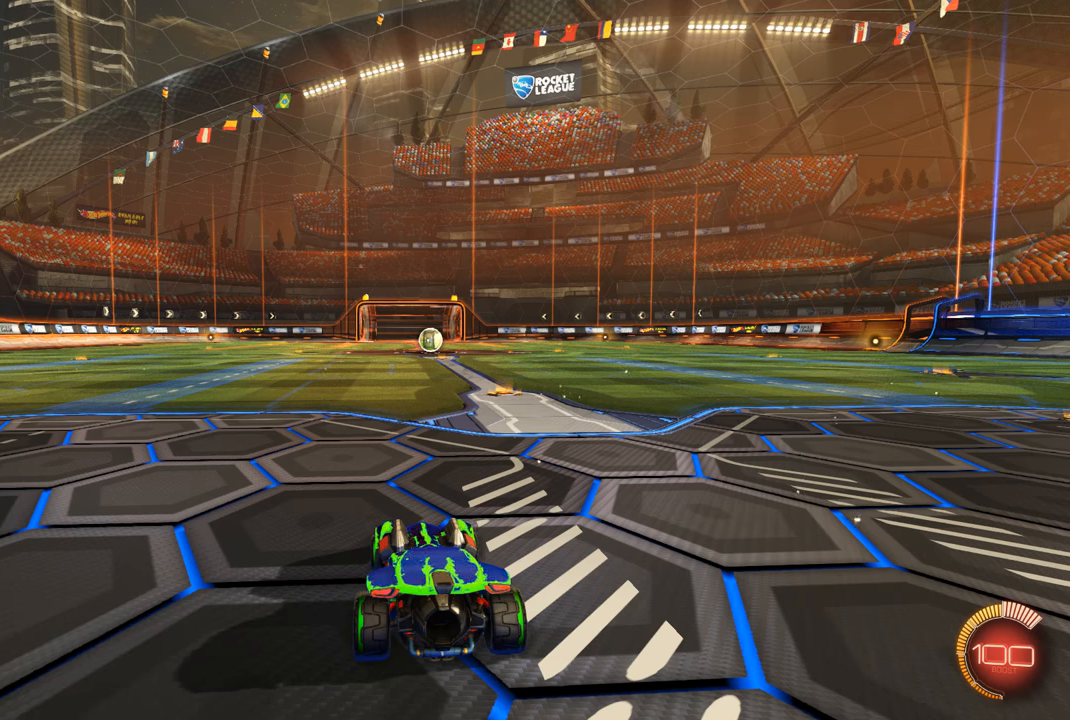
{"buttons": [], "left_stick": "center", "right_stick": "center", "events": []}
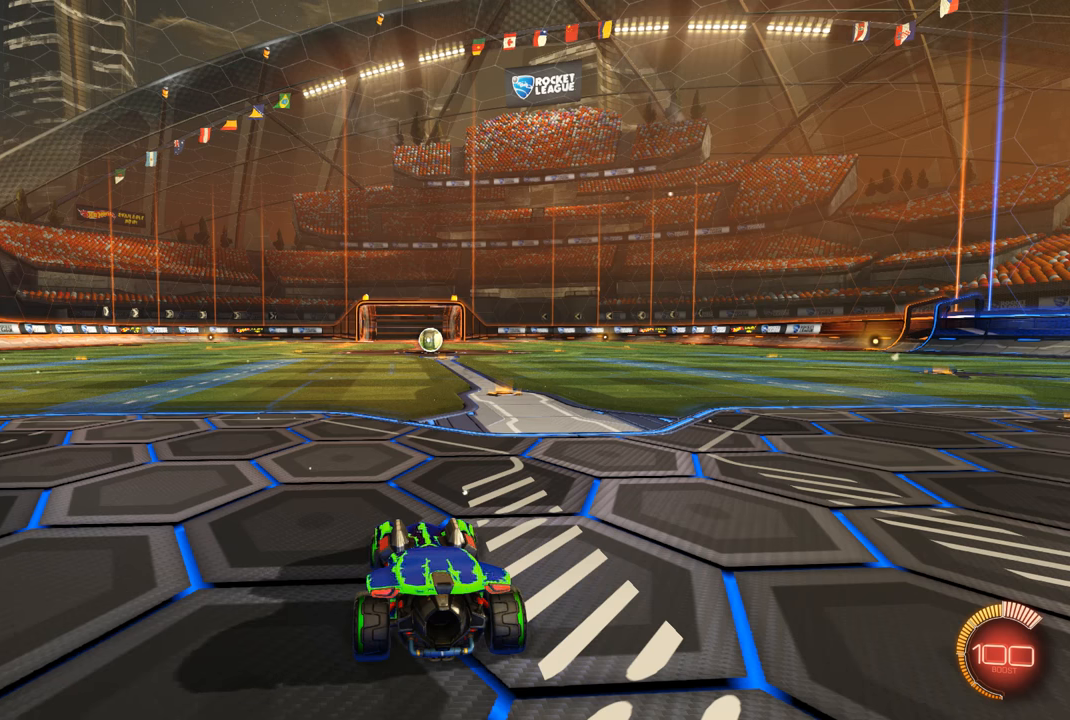
{"buttons": ["R2"], "left_stick": "right", "right_stick": "center", "events": [[33, "left_stick", "right"], [100, "left_stick", "center"], [266, "left_stick", "right"], [366, "R2", "down"], [366, "left_stick", "center"], [500, "left_stick", "right"]]}
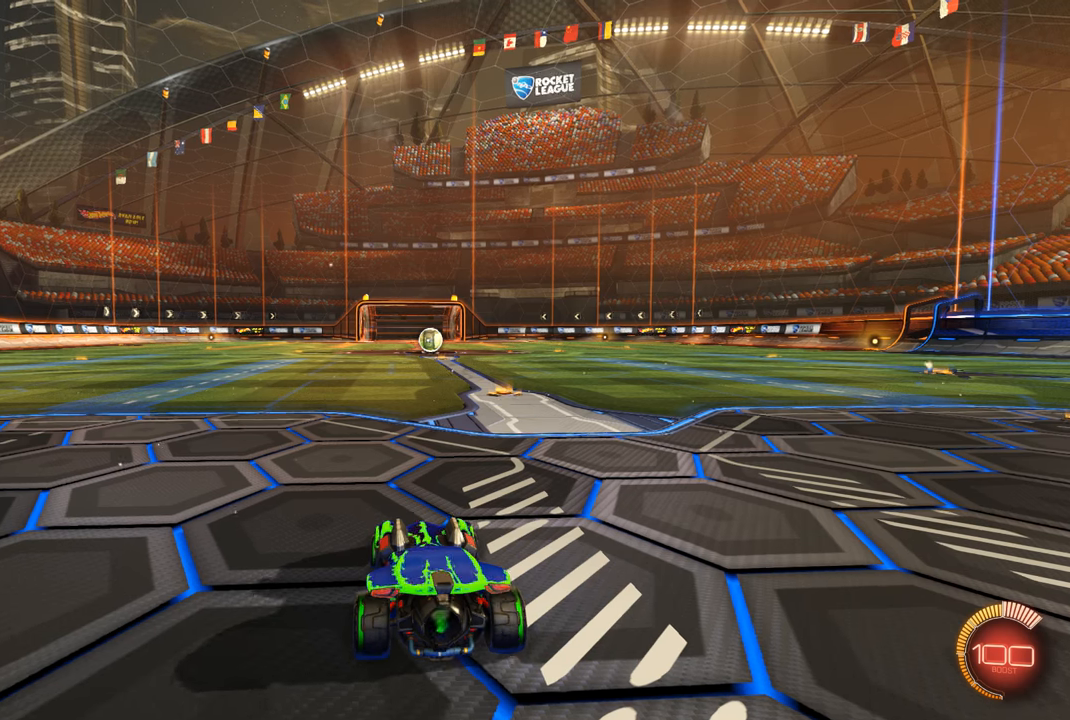
{"buttons": ["R2"], "left_stick": "right", "right_stick": "center", "events": [[100, "left_stick", "center"], [200, "left_stick", "right"], [266, "left_stick", "center"], [466, "left_stick", "right"]]}
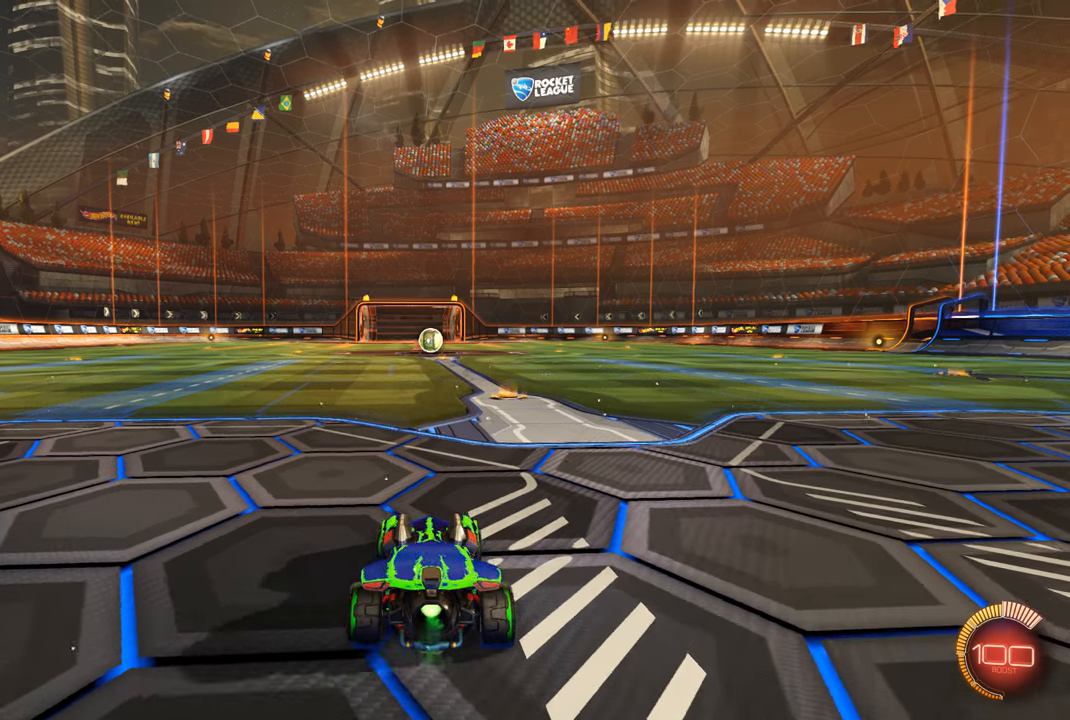
{"buttons": ["R2"], "left_stick": "center", "right_stick": "center", "events": [[33, "left_stick", "center"], [166, "left_stick", "right"], [266, "left_stick", "center"]]}
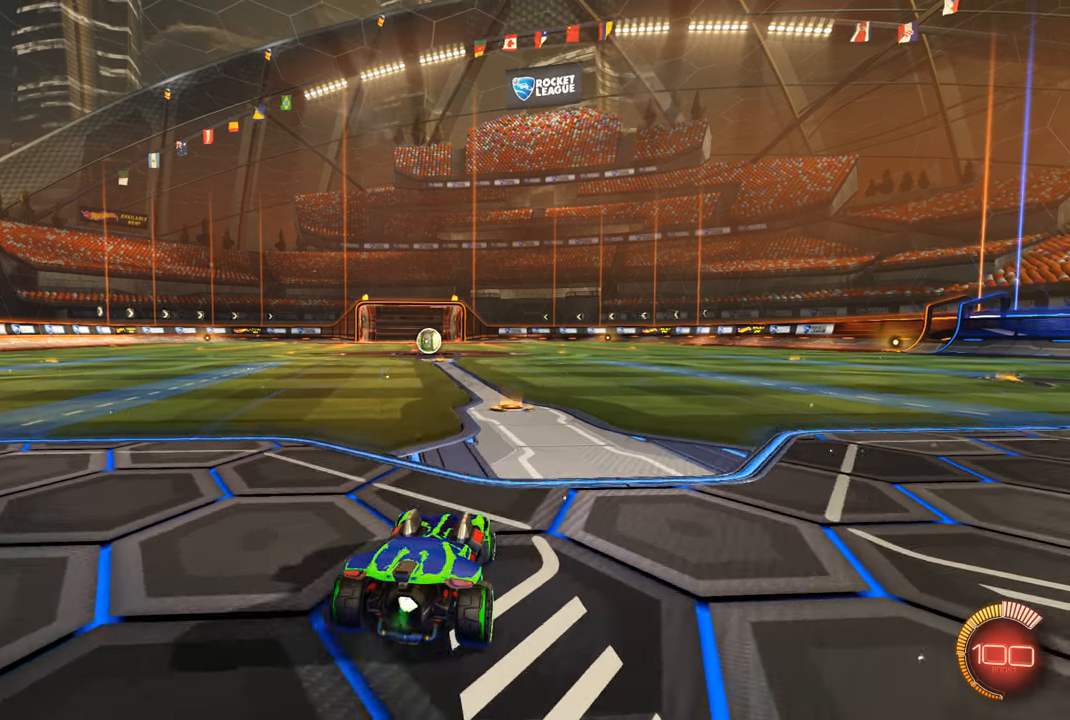
{"buttons": ["R2"], "left_stick": "center", "right_stick": "center", "events": []}
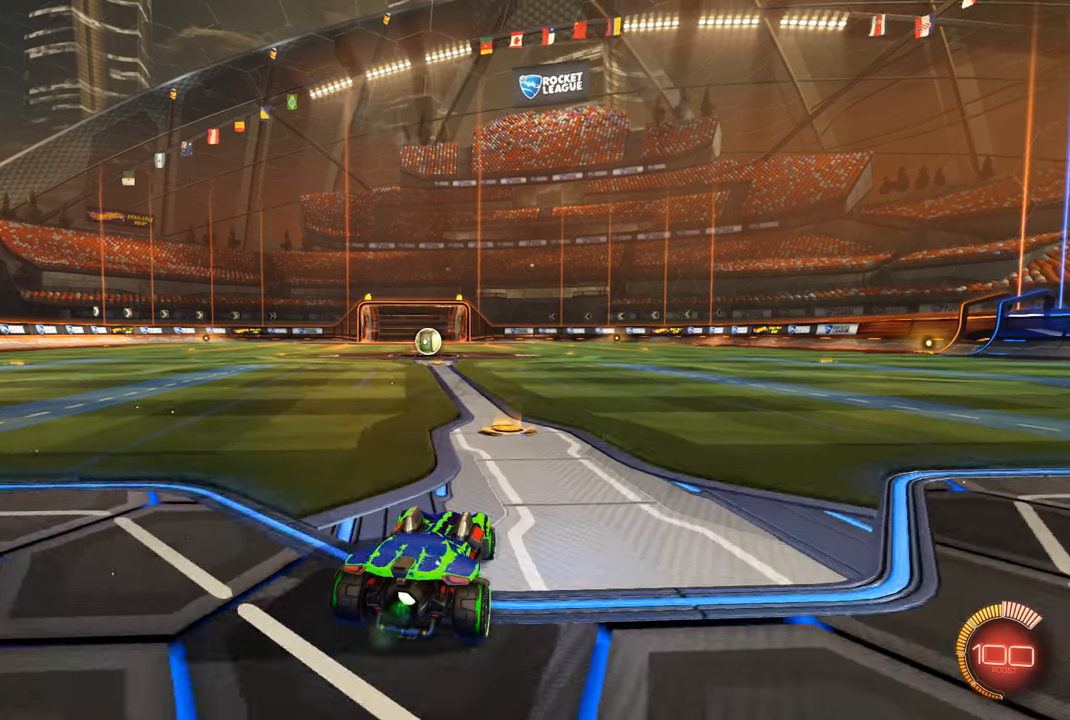
{"buttons": [], "left_stick": "center", "right_stick": "center", "events": [[33, "R2", "up"]]}
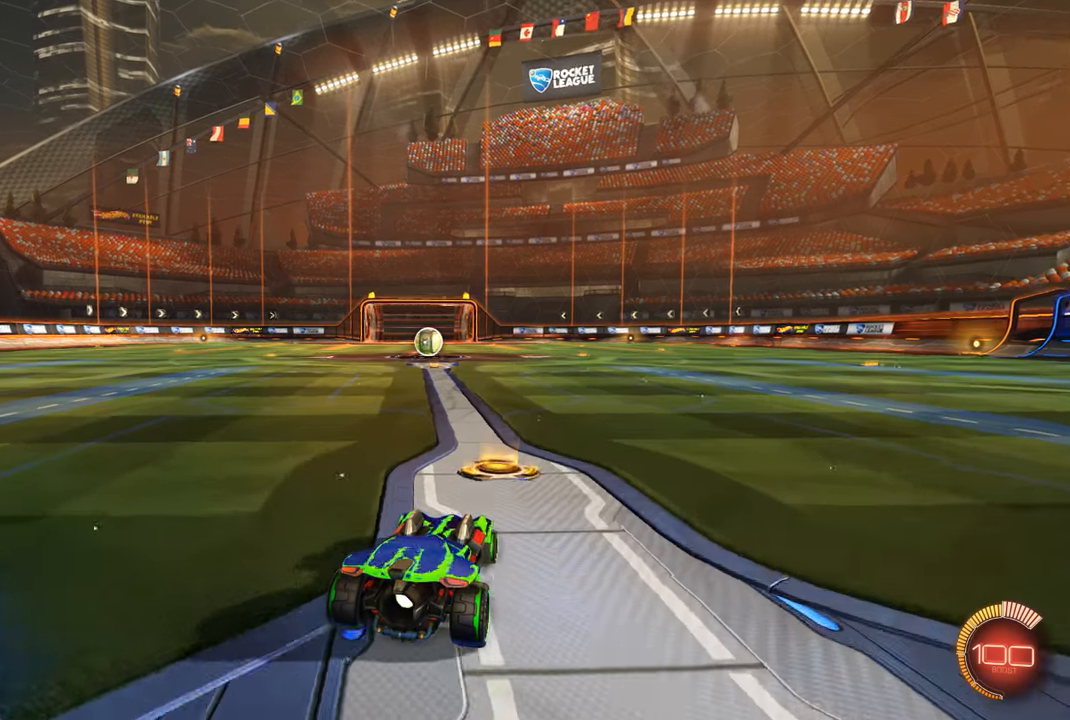
{"buttons": [], "left_stick": "center", "right_stick": "center", "events": [[266, "R2", "down"], [433, "R2", "up"]]}
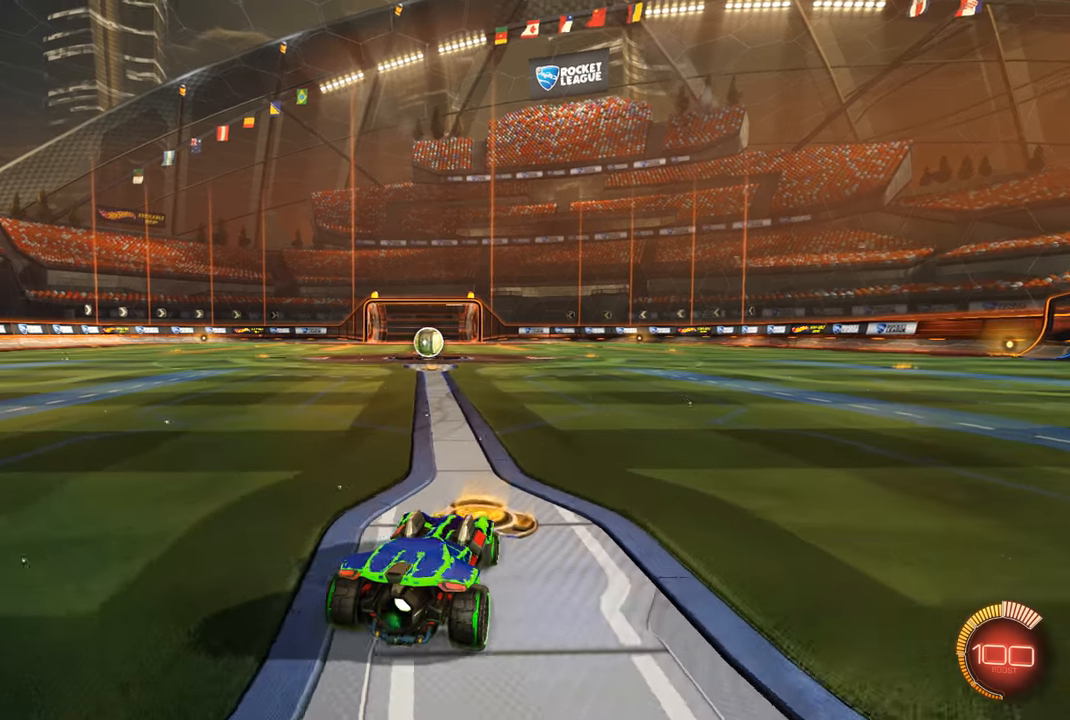
{"buttons": ["R2"], "left_stick": "center", "right_stick": "center", "events": [[66, "L2", "down"], [333, "L2", "up"], [400, "R2", "down"]]}
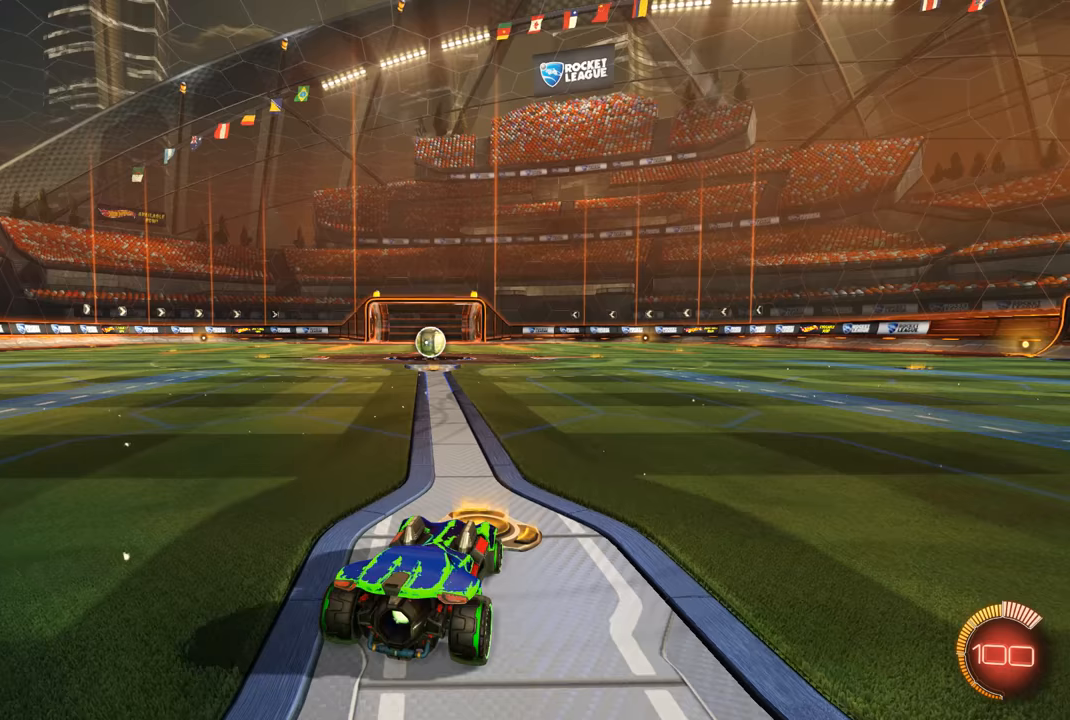
{"buttons": ["L2"], "left_stick": "center", "right_stick": "center", "events": [[67, "R2", "up"], [100, "L2", "down"], [233, "L2", "up"], [267, "R2", "down"], [400, "L2", "down"], [400, "R2", "up"]]}
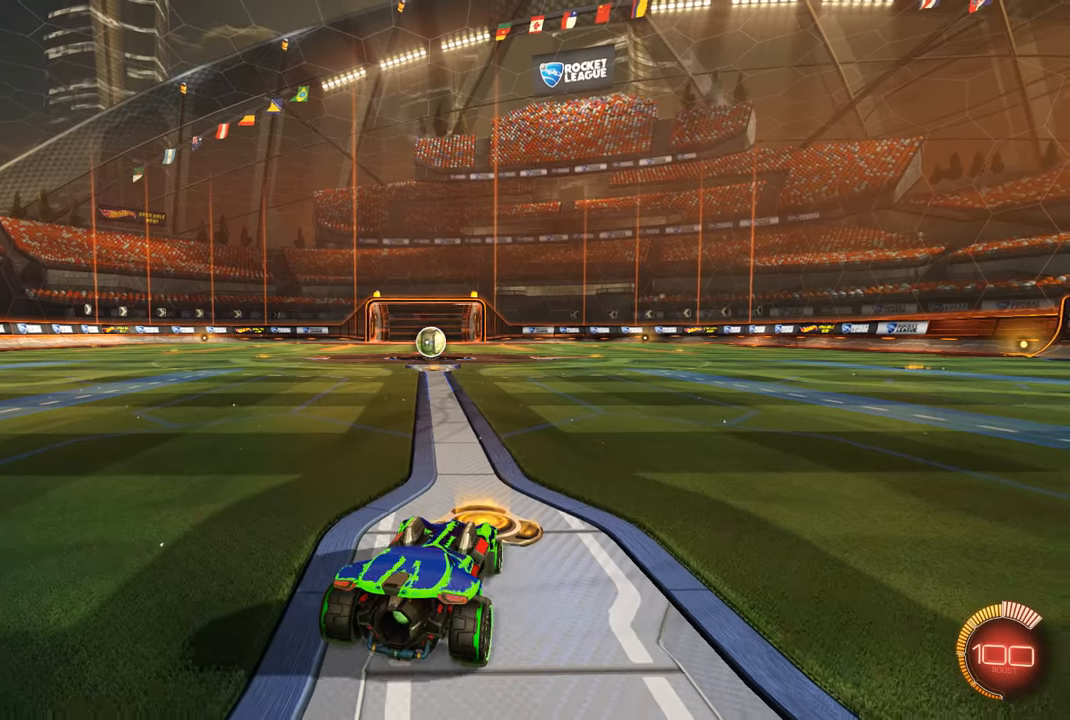
{"buttons": [], "left_stick": "center", "right_stick": "center", "events": [[33, "L2", "up"], [100, "R2", "down"], [233, "R2", "up"]]}
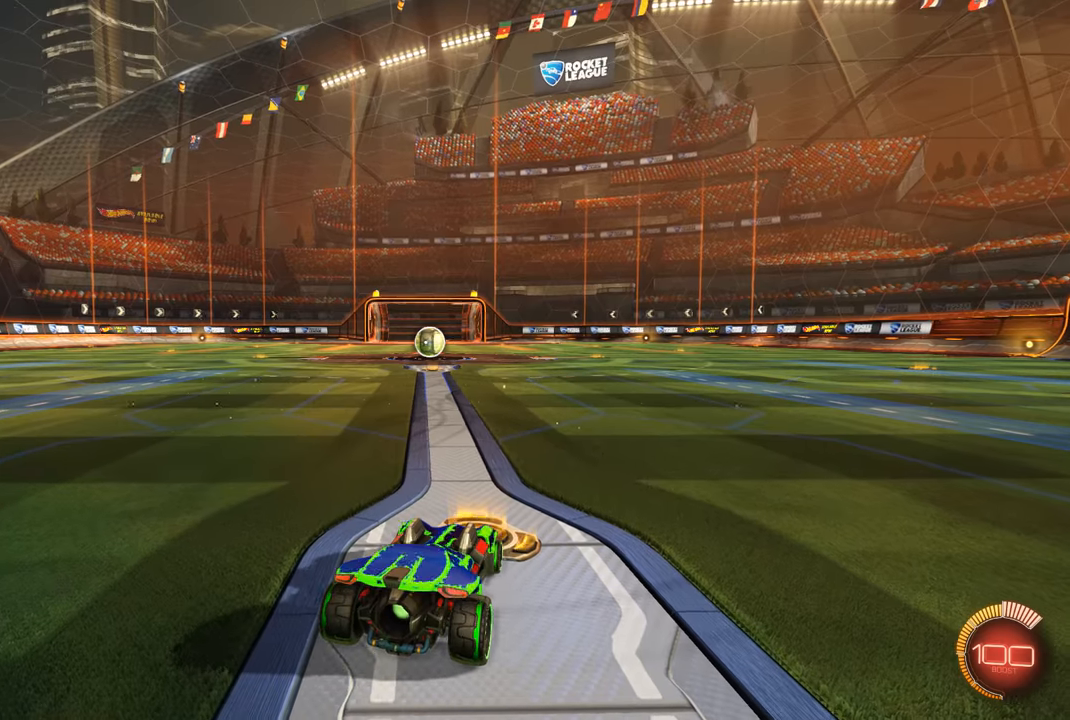
{"buttons": [], "left_stick": "center", "right_stick": "center", "events": []}
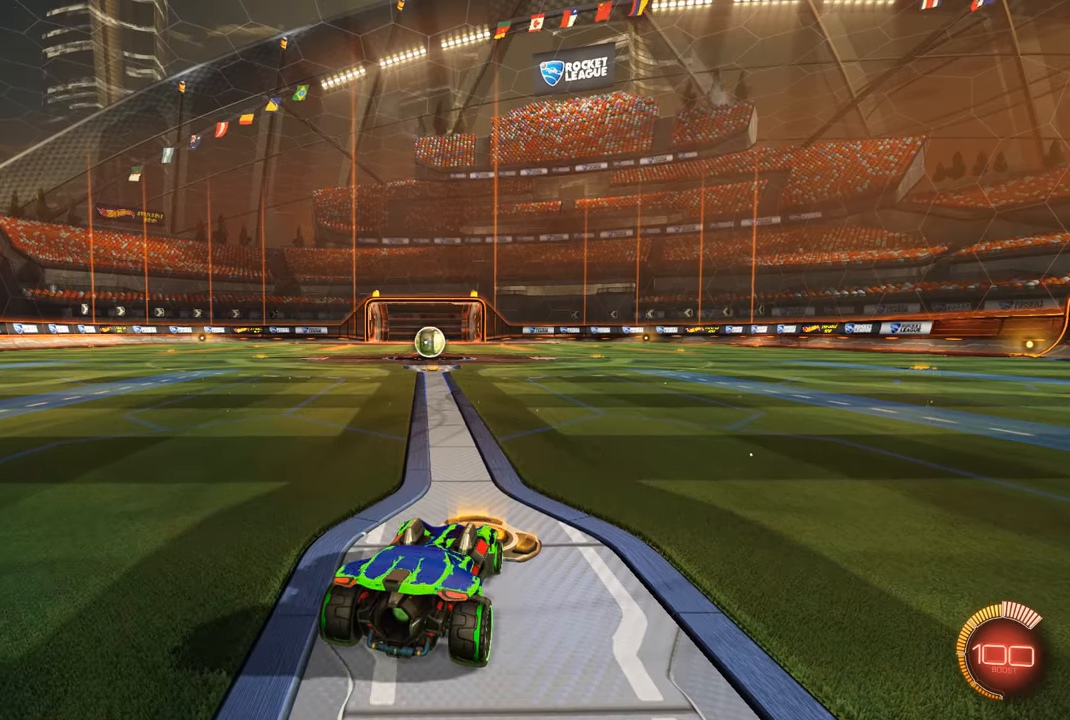
{"buttons": ["A", "R1", "R2"], "left_stick": "center", "right_stick": "center", "events": [[100, "R2", "down"], [333, "R1", "down"], [400, "A", "down"]]}
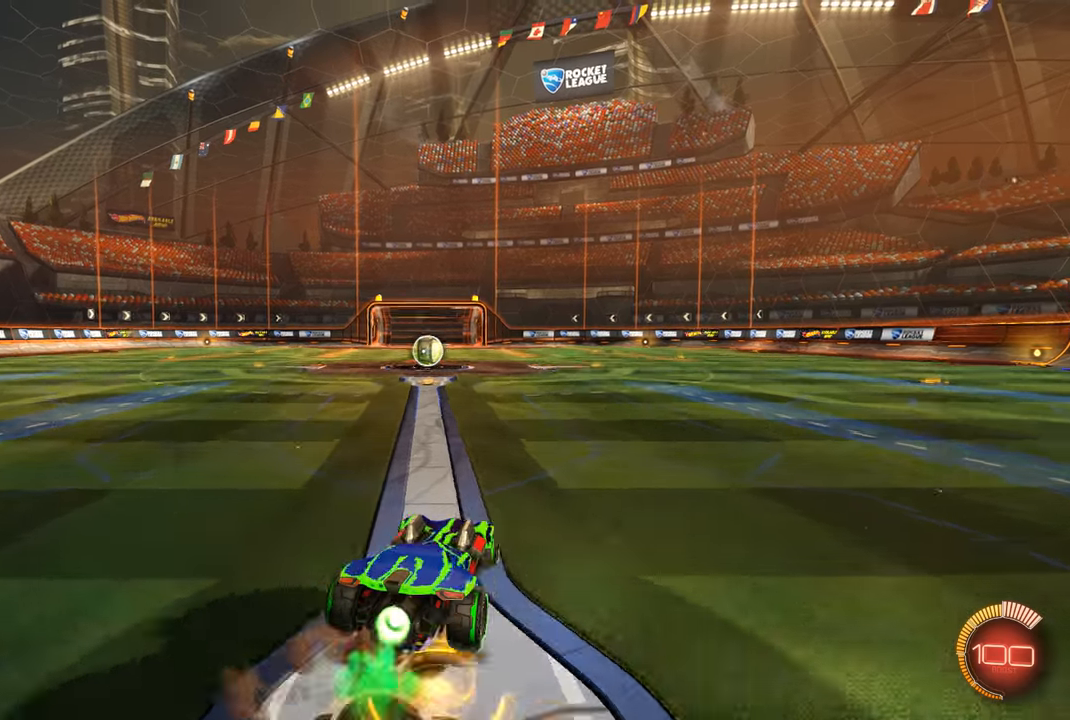
{"buttons": ["R2"], "left_stick": "center", "right_stick": "center", "events": [[67, "A", "up"], [100, "left_stick", "up-left"], [133, "A", "down"], [367, "A", "up"], [467, "left_stick", "center"], [500, "R1", "up"]]}
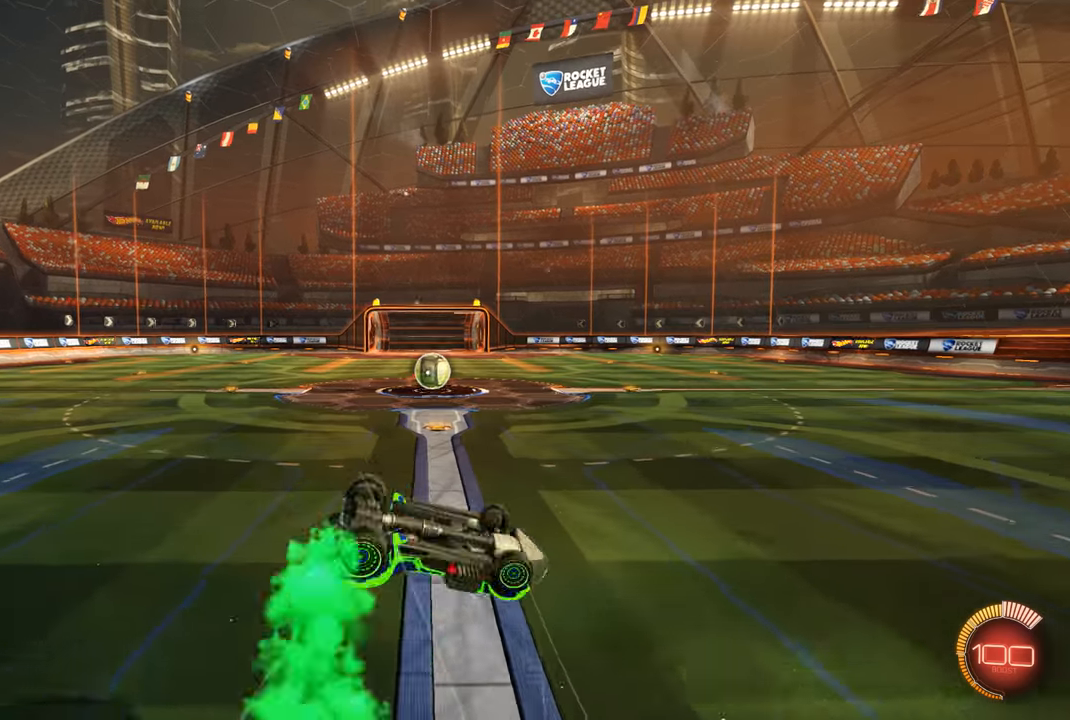
{"buttons": [], "left_stick": "center", "right_stick": "center", "events": [[133, "R2", "up"], [300, "left_stick", "left"], [433, "left_stick", "center"]]}
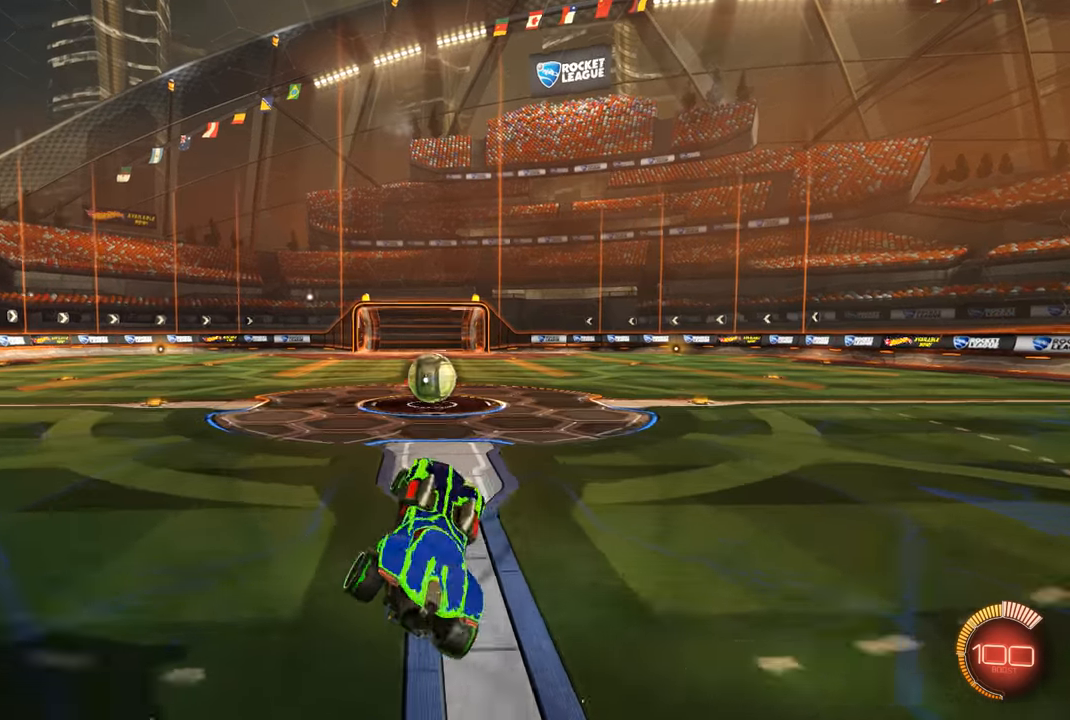
{"buttons": [], "left_stick": "center", "right_stick": "center", "events": [[267, "left_stick", "right"], [400, "left_stick", "center"]]}
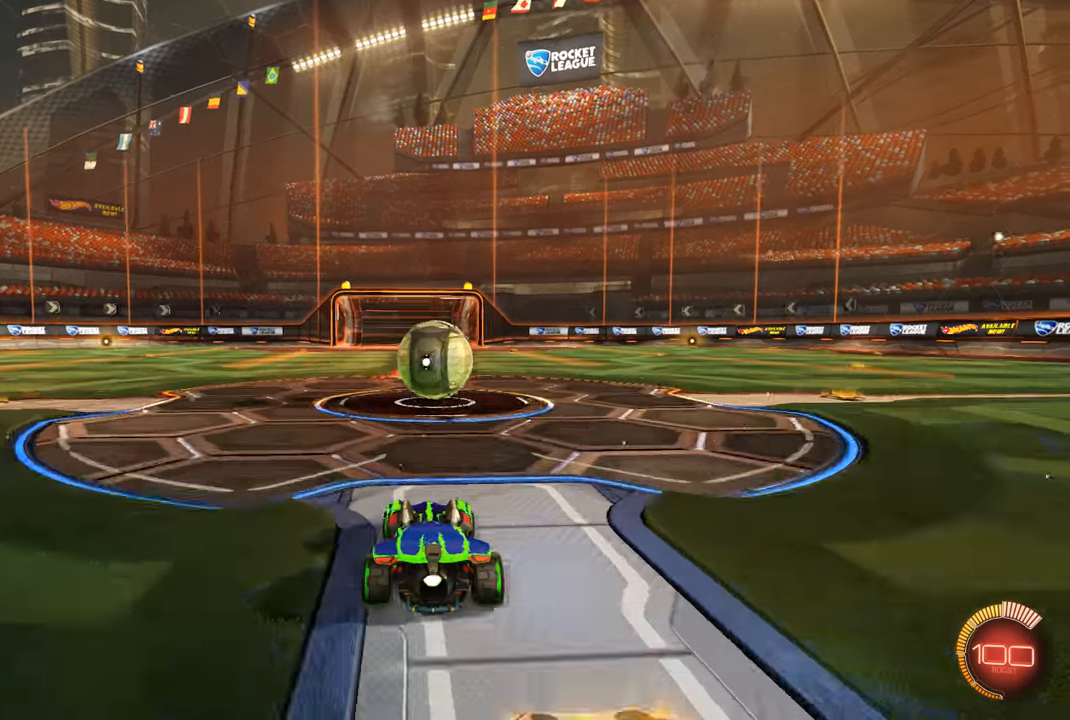
{"buttons": ["L2"], "left_stick": "center", "right_stick": "center", "events": [[133, "left_stick", "right"], [200, "left_stick", "center"], [233, "L2", "down"]]}
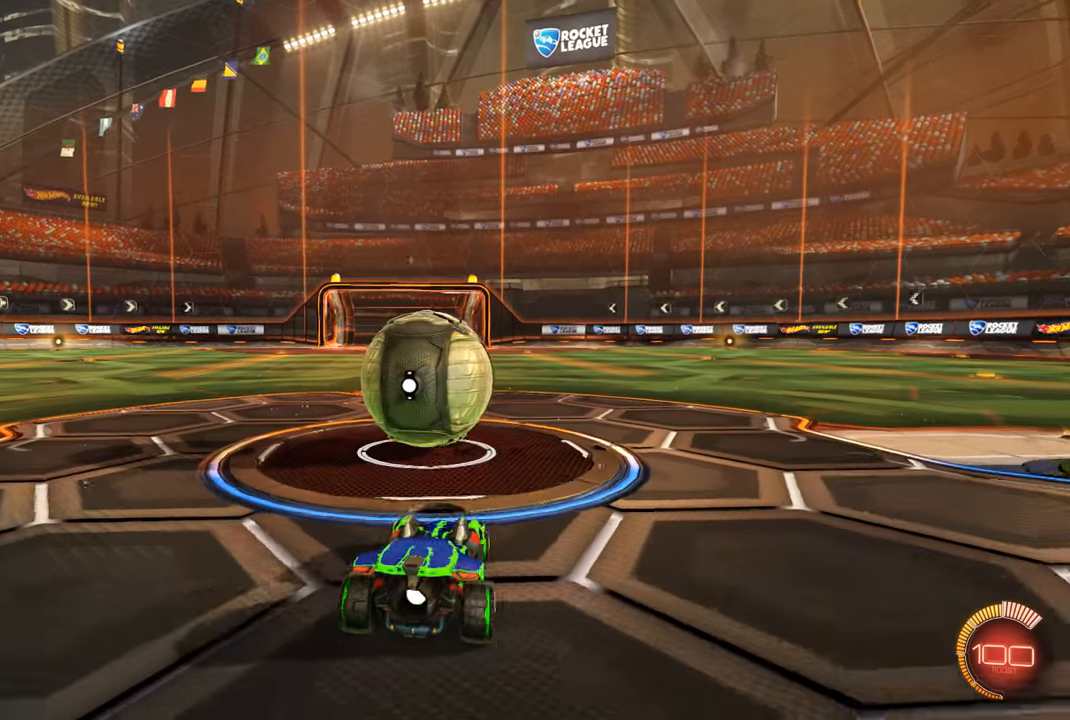
{"buttons": ["R2"], "left_stick": "center", "right_stick": "center", "events": [[67, "L2", "up"], [133, "R2", "down"], [267, "R2", "up"], [267, "left_stick", "down-left"], [367, "R2", "down"], [400, "left_stick", "center"]]}
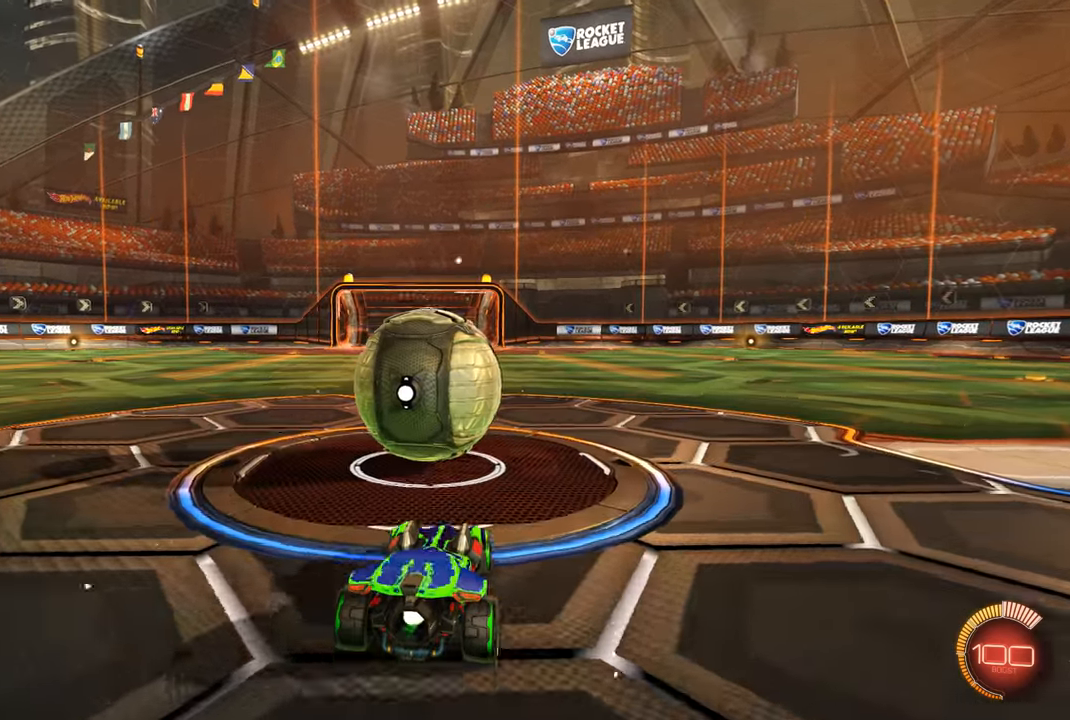
{"buttons": ["R2"], "left_stick": "up-left", "right_stick": "center", "events": [[67, "R1", "down"], [133, "A", "down"], [133, "left_stick", "up-left"], [267, "A", "up"], [333, "A", "down"], [433, "A", "up"], [500, "R1", "up"]]}
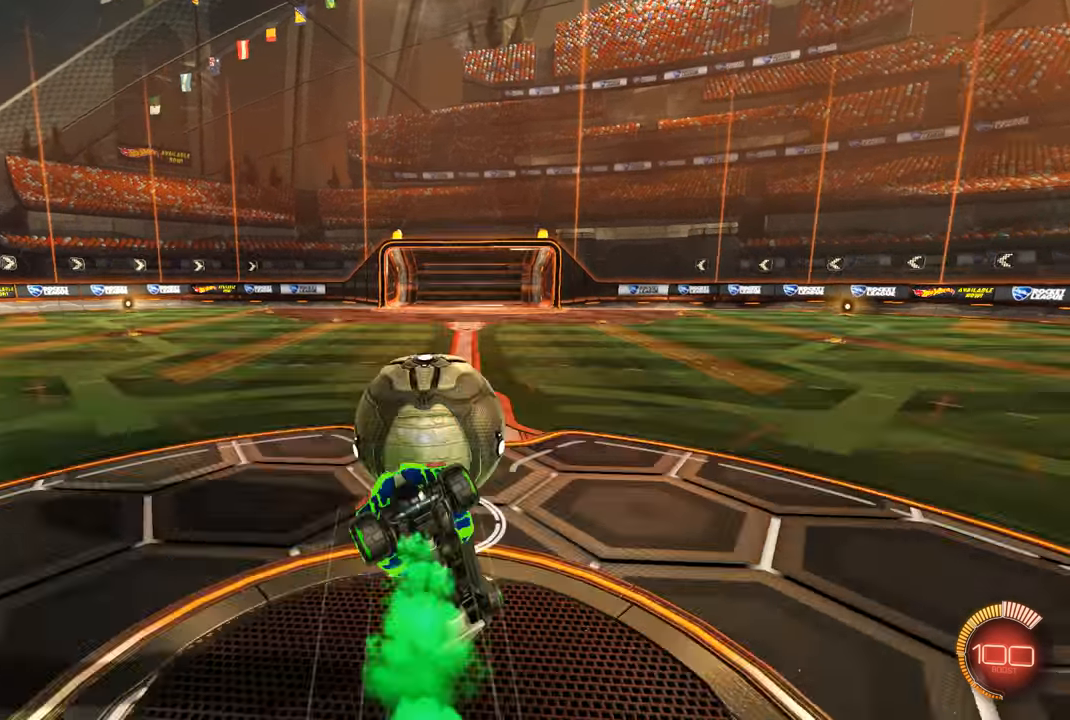
{"buttons": [], "left_stick": "center", "right_stick": "center", "events": [[33, "R2", "up"], [133, "left_stick", "center"]]}
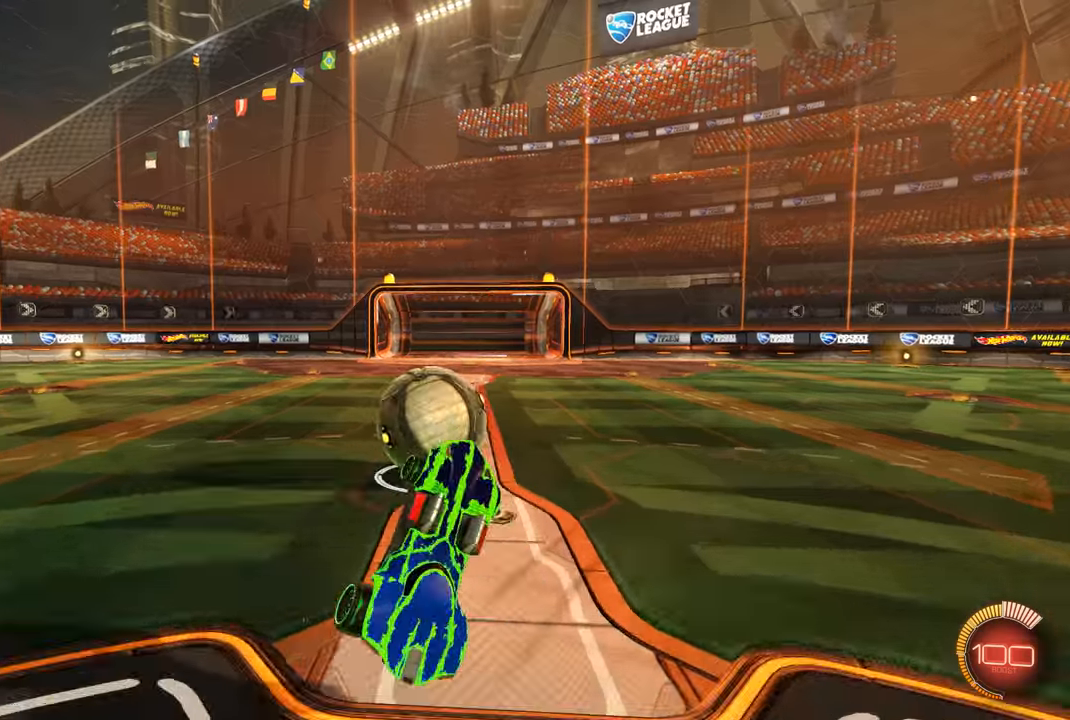
{"buttons": [], "left_stick": "center", "right_stick": "center", "events": [[200, "B", "down"], [233, "B", "up"]]}
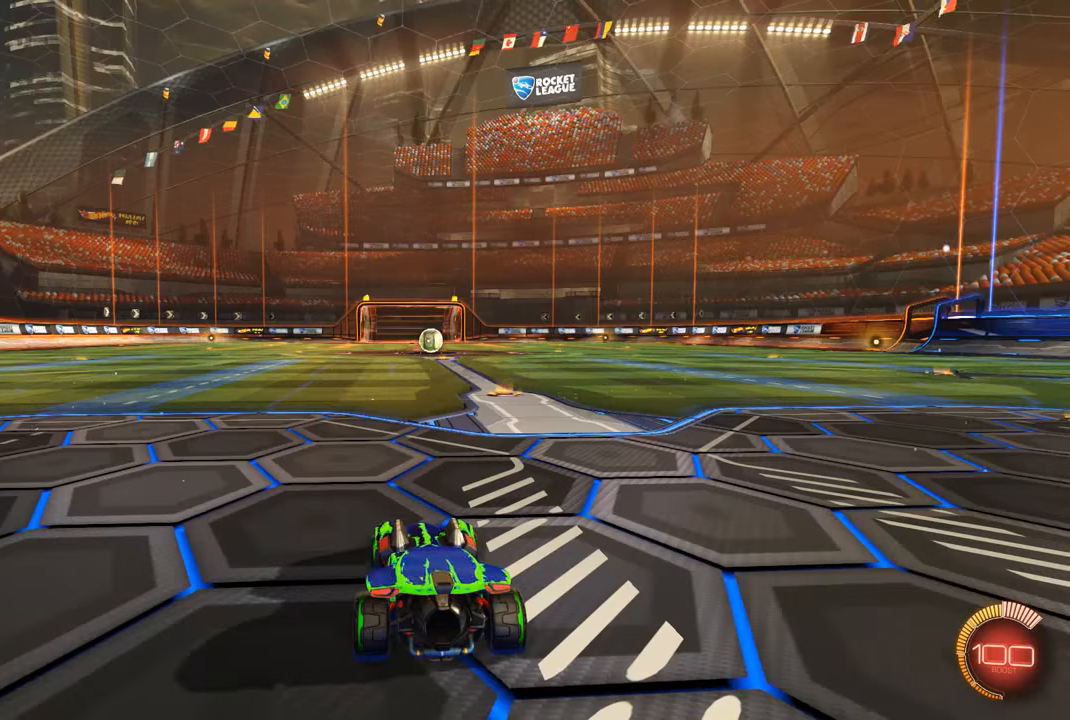
{"buttons": [], "left_stick": "center", "right_stick": "center", "events": []}
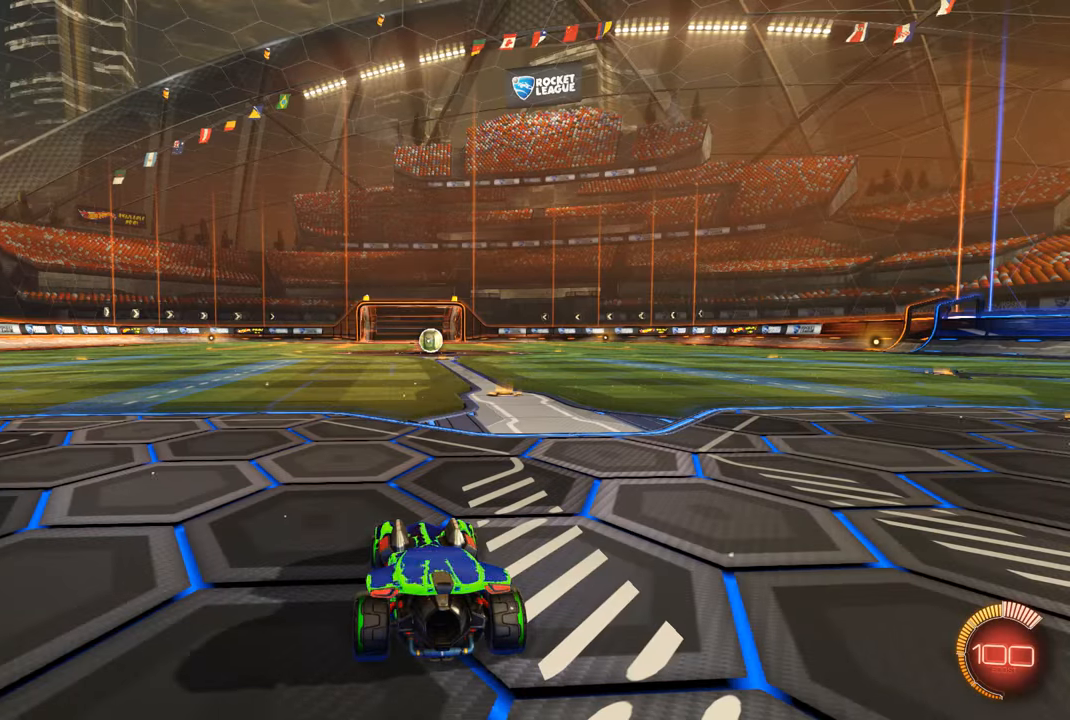
{"buttons": [], "left_stick": "center", "right_stick": "center", "events": []}
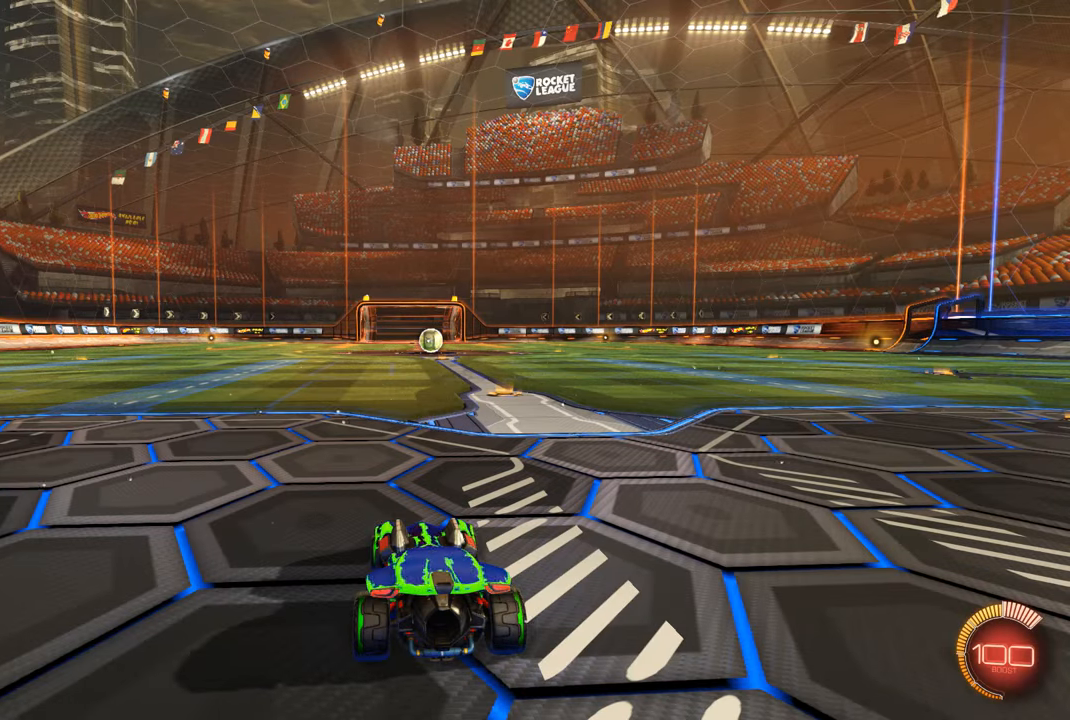
{"buttons": [], "left_stick": "center", "right_stick": "center", "events": []}
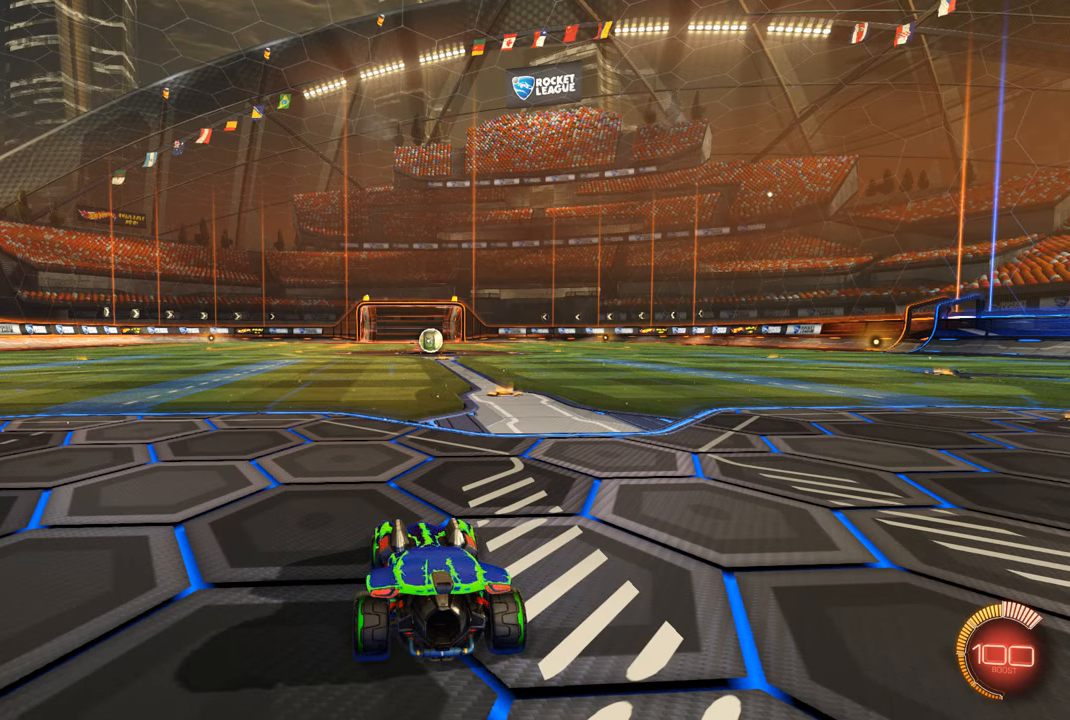
{"buttons": [], "left_stick": "center", "right_stick": "center", "events": []}
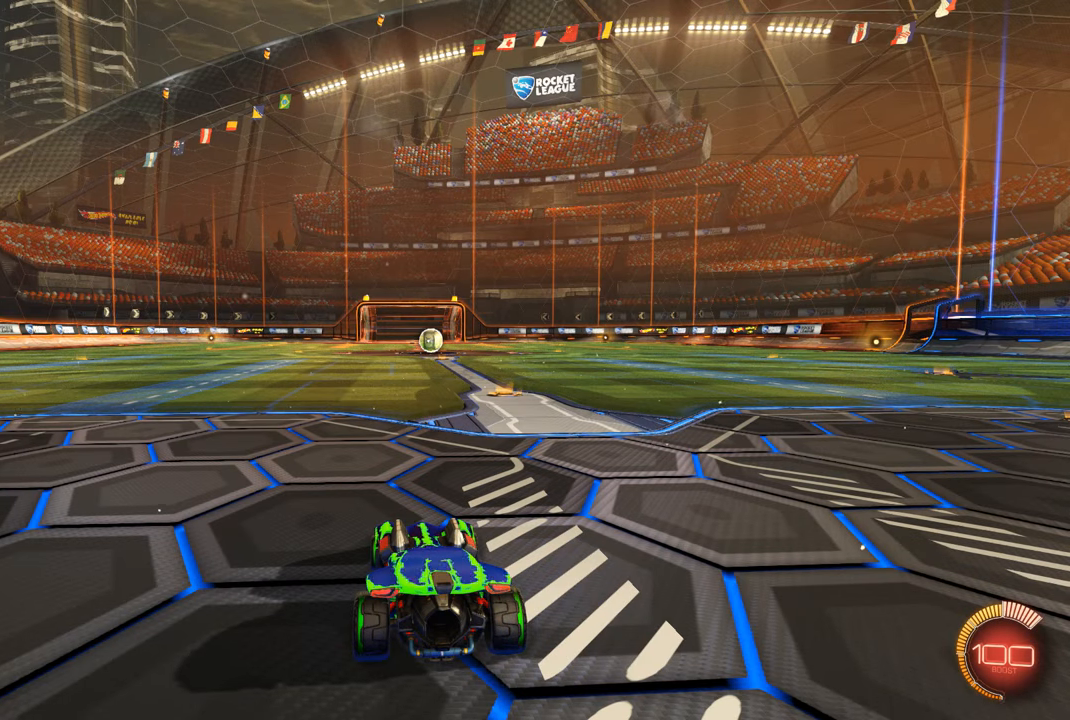
{"buttons": ["R2"], "left_stick": "up-right", "right_stick": "center", "events": [[200, "R2", "down"], [366, "left_stick", "up-right"]]}
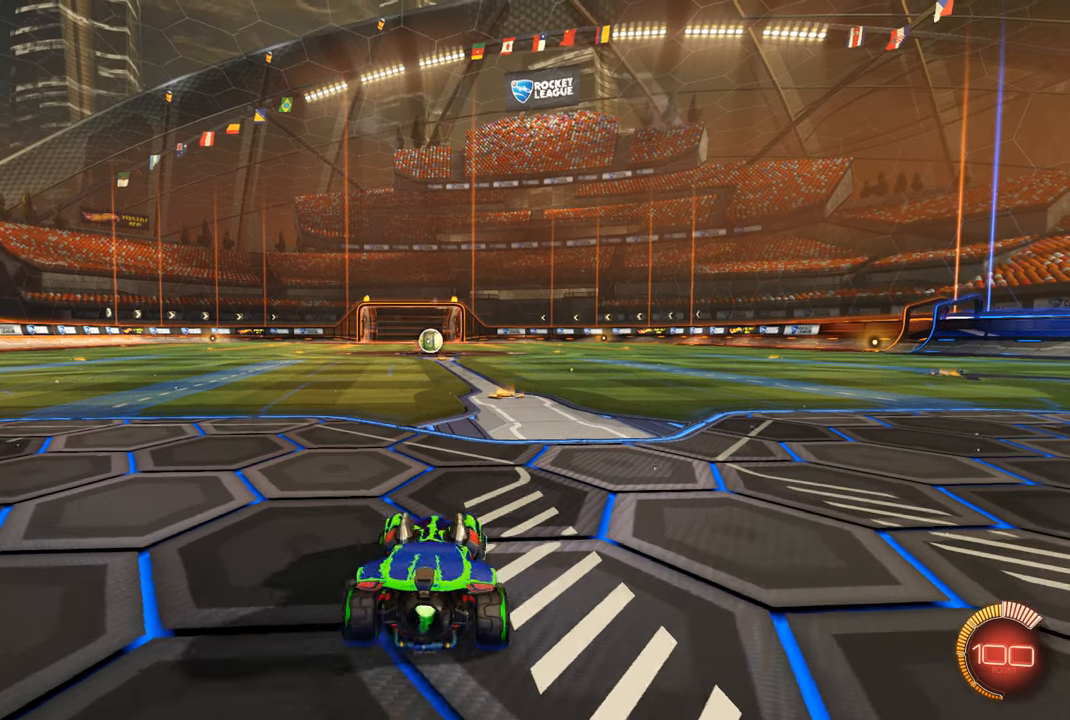
{"buttons": ["R2"], "left_stick": "center", "right_stick": "center", "events": [[66, "left_stick", "center"]]}
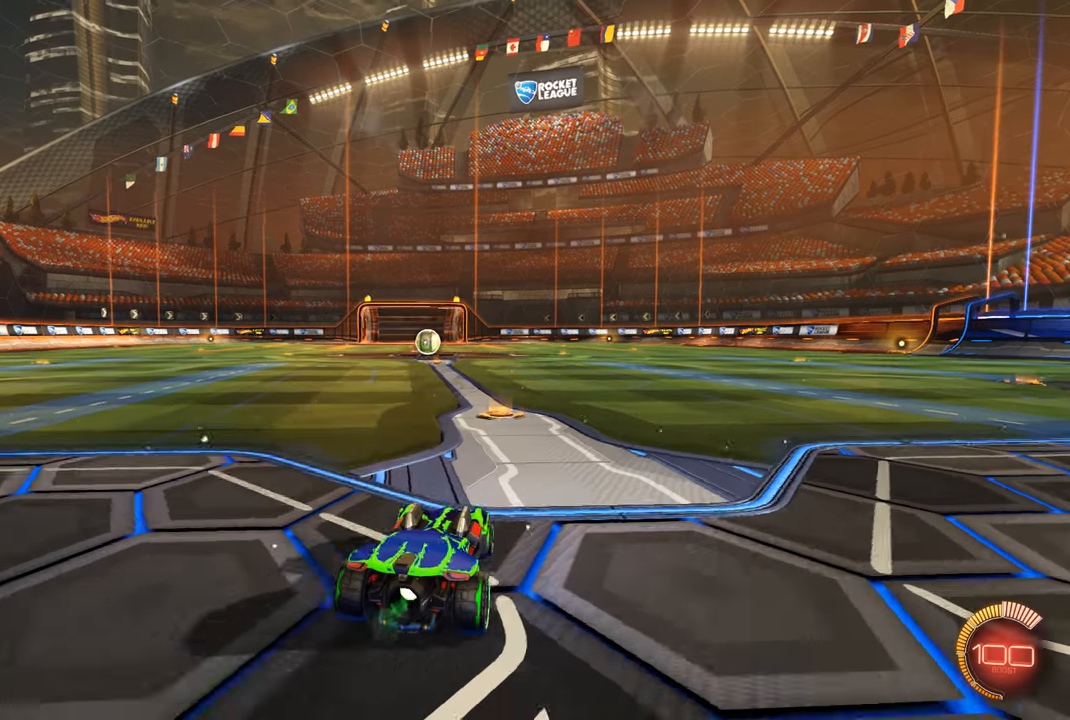
{"buttons": ["R1", "R2"], "left_stick": "center", "right_stick": "center", "events": [[66, "R1", "down"], [166, "R1", "up"], [266, "R1", "down"], [366, "R1", "up"], [366, "left_stick", "left"], [433, "R1", "down"], [500, "left_stick", "center"]]}